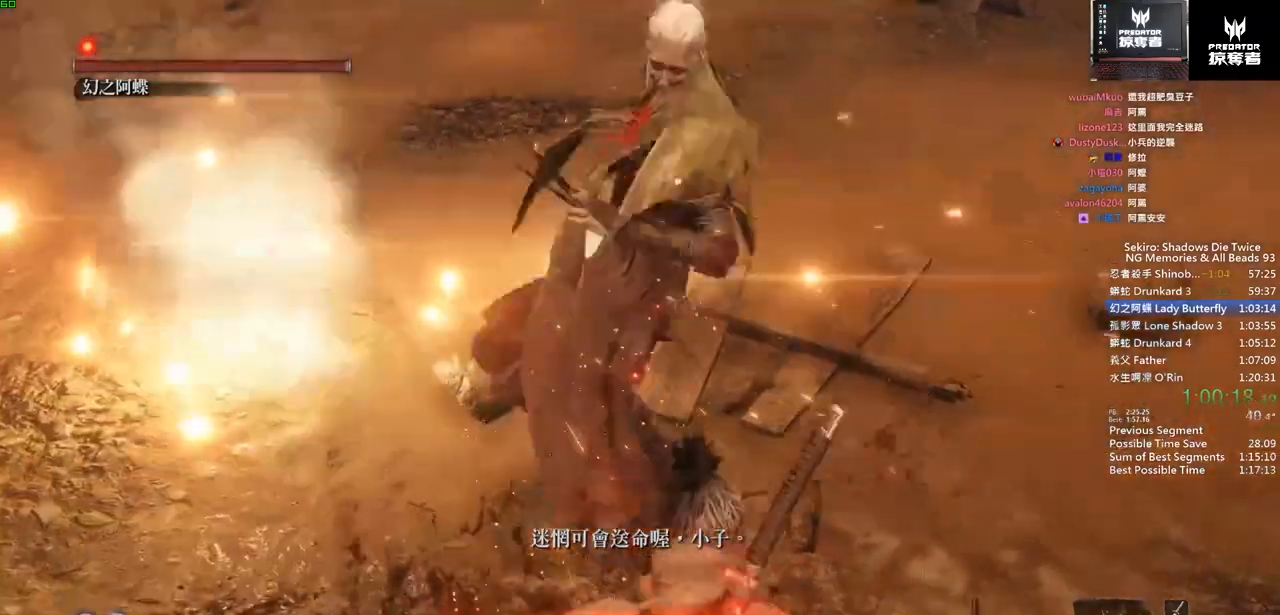
Gameplay with a controller (PlayStation layout); each line is a JSON object with the inputs held at the frame after it (dt_ms = milliseconds from this image to that frame). "events" lists button and stick changes between this image and that frame as [ms after this image, input, new state], when the widget could be followed in between. Not read: L1 L2 L3 R1 R2 SELECT START.
{"dt_ms": 500, "buttons": [], "left_stick": "center", "right_stick": "center", "events": [[300, "left_stick", "center"], [317, "CROSS", "down"], [433, "CROSS", "up"]]}
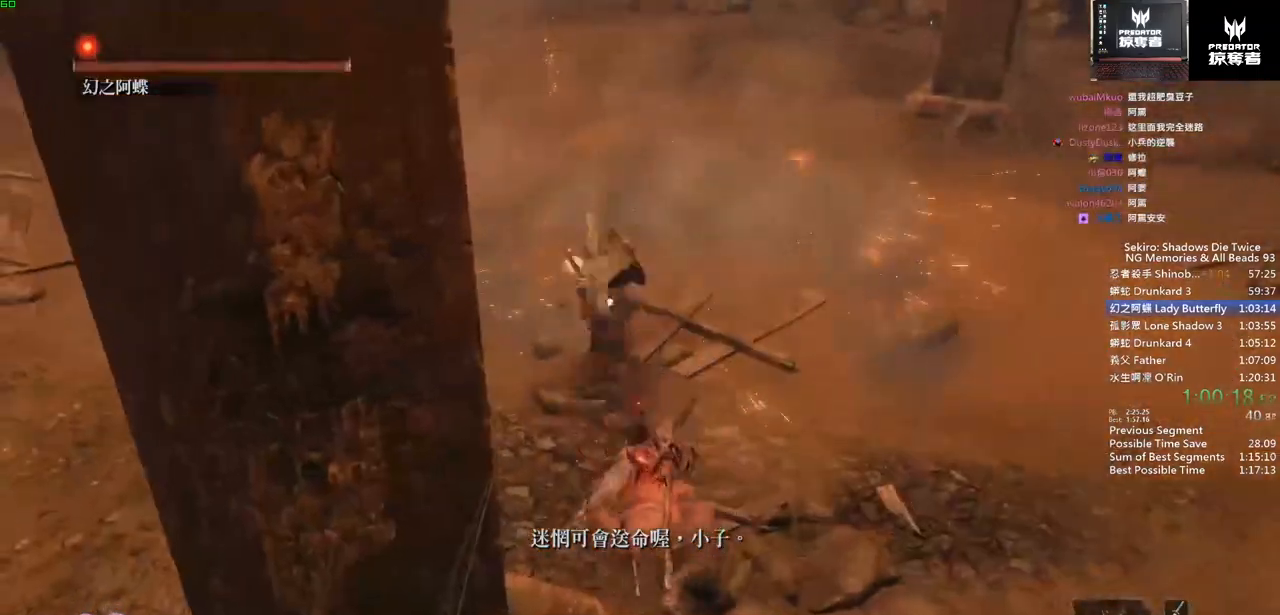
{"dt_ms": 500, "buttons": ["CIRCLE"], "left_stick": "up", "right_stick": "center", "events": [[300, "left_stick", "up"], [500, "CIRCLE", "down"]]}
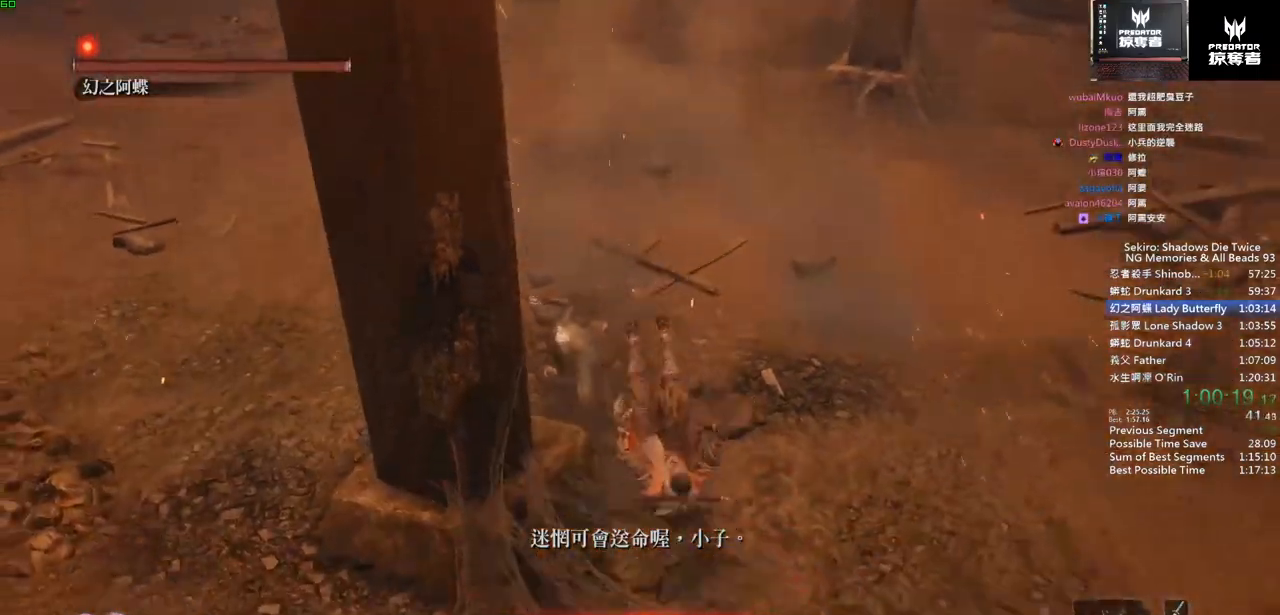
{"dt_ms": 1000, "buttons": ["CIRCLE"], "left_stick": "up", "right_stick": "center", "events": [[100, "CIRCLE", "up"], [150, "CIRCLE", "down"], [233, "CIRCLE", "up"], [400, "right_stick", "up-left"], [517, "right_stick", "center"], [617, "CIRCLE", "down"], [733, "CIRCLE", "up"], [817, "CIRCLE", "down"], [900, "CIRCLE", "up"], [983, "CIRCLE", "down"]]}
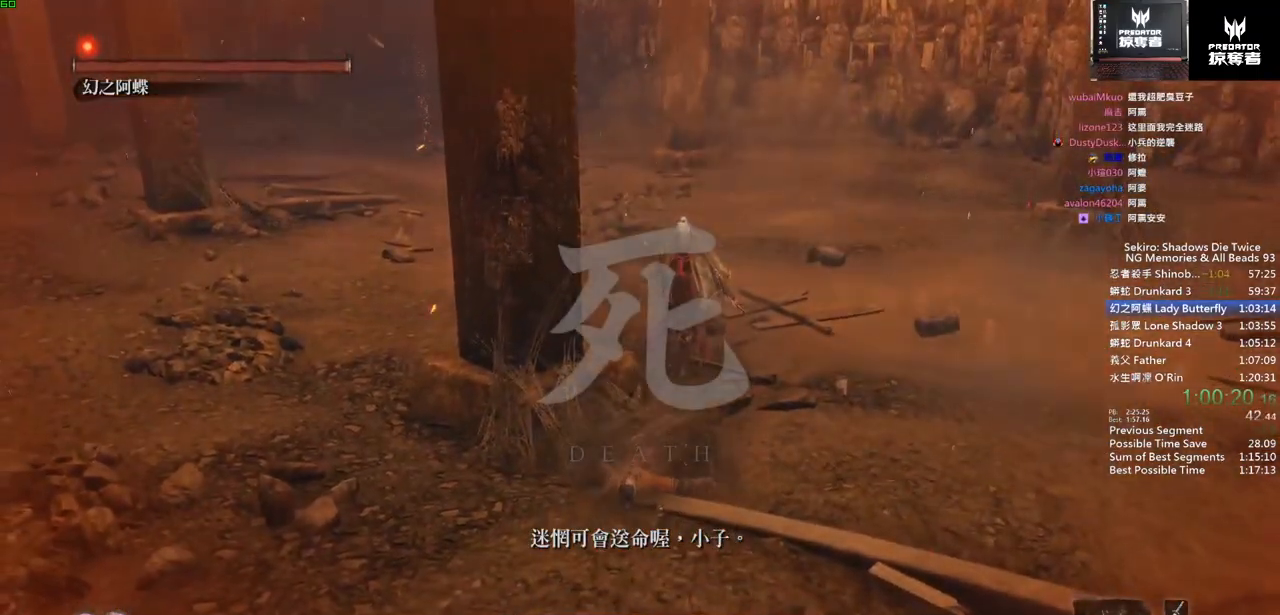
{"dt_ms": 500, "buttons": ["CIRCLE"], "left_stick": "up", "right_stick": "center", "events": [[67, "CIRCLE", "up"], [133, "CIRCLE", "down"], [233, "CIRCLE", "up"], [300, "CIRCLE", "down"], [383, "CIRCLE", "up"], [450, "CIRCLE", "down"]]}
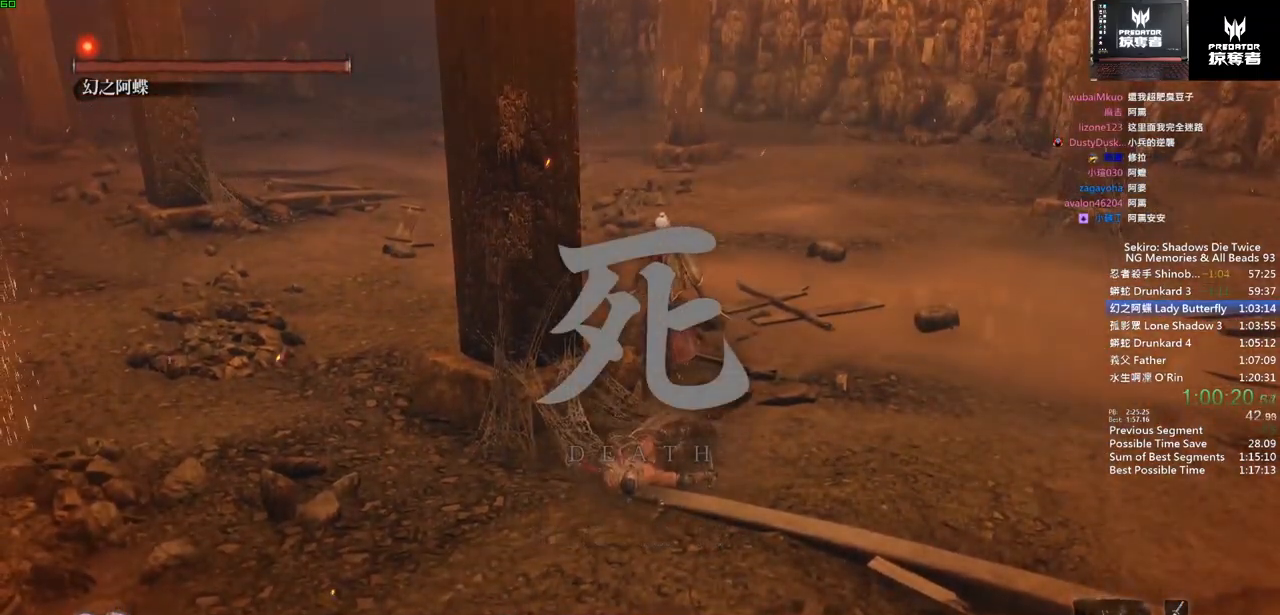
{"dt_ms": 500, "buttons": ["CIRCLE"], "left_stick": "up", "right_stick": "center", "events": [[17, "CIRCLE", "up"], [83, "CIRCLE", "down"], [167, "CIRCLE", "up"], [233, "CIRCLE", "down"], [300, "CIRCLE", "up"], [367, "CIRCLE", "down"], [433, "CIRCLE", "up"], [500, "CIRCLE", "down"]]}
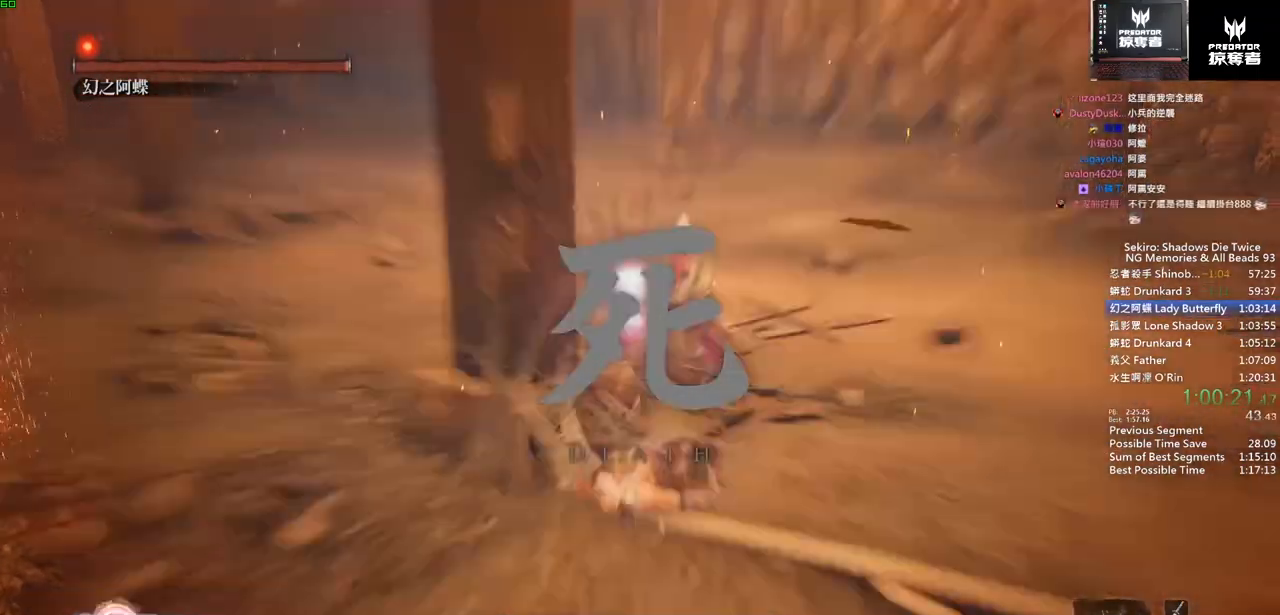
{"dt_ms": 1000, "buttons": [], "left_stick": "up", "right_stick": "center", "events": [[67, "CIRCLE", "up"], [133, "CIRCLE", "down"], [200, "CIRCLE", "up"], [317, "R3", "down"], [400, "R3", "up"]]}
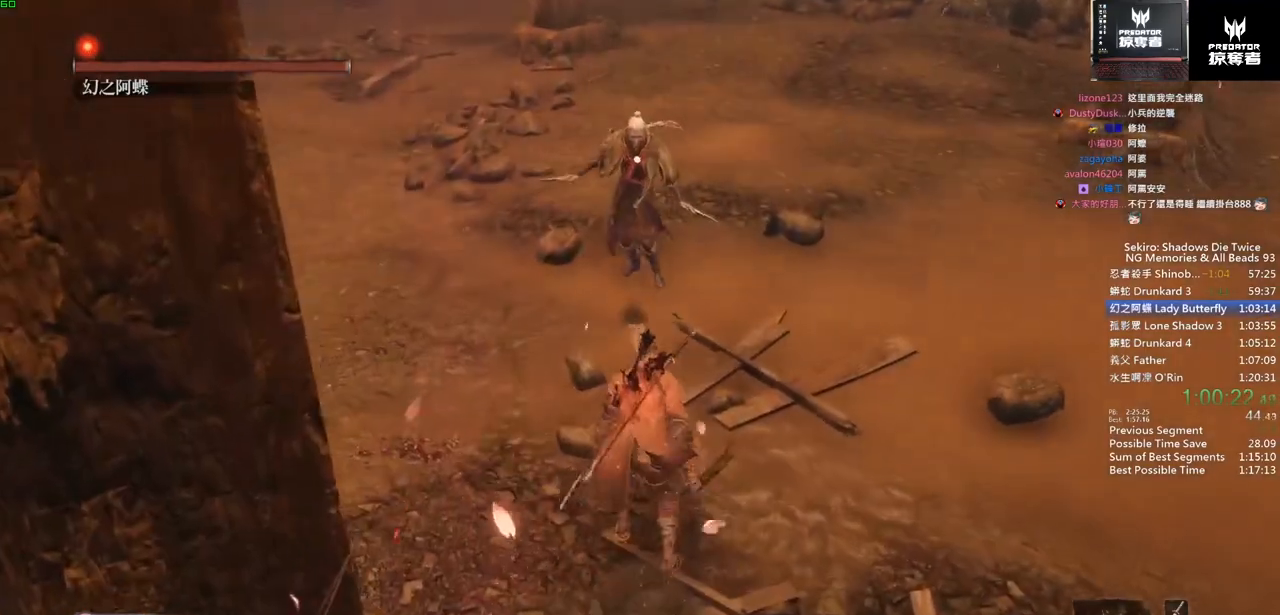
{"dt_ms": 500, "buttons": [], "left_stick": "up", "right_stick": "center", "events": [[67, "CROSS", "down"], [150, "CROSS", "up"]]}
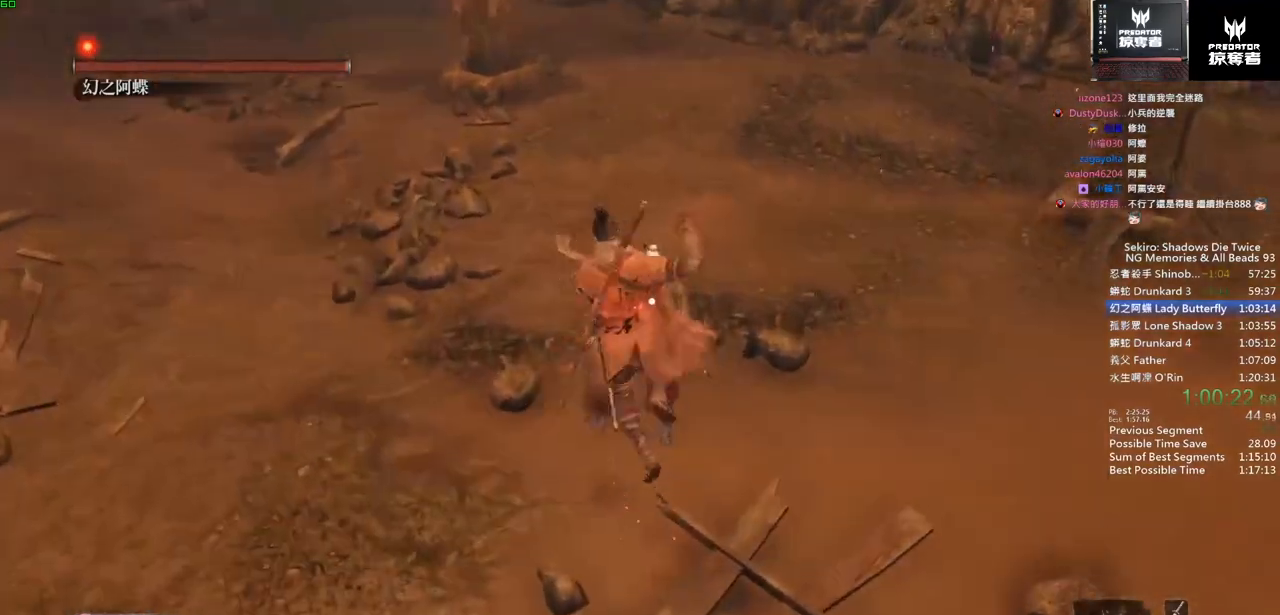
{"dt_ms": 500, "buttons": [], "left_stick": "up", "right_stick": "center", "events": []}
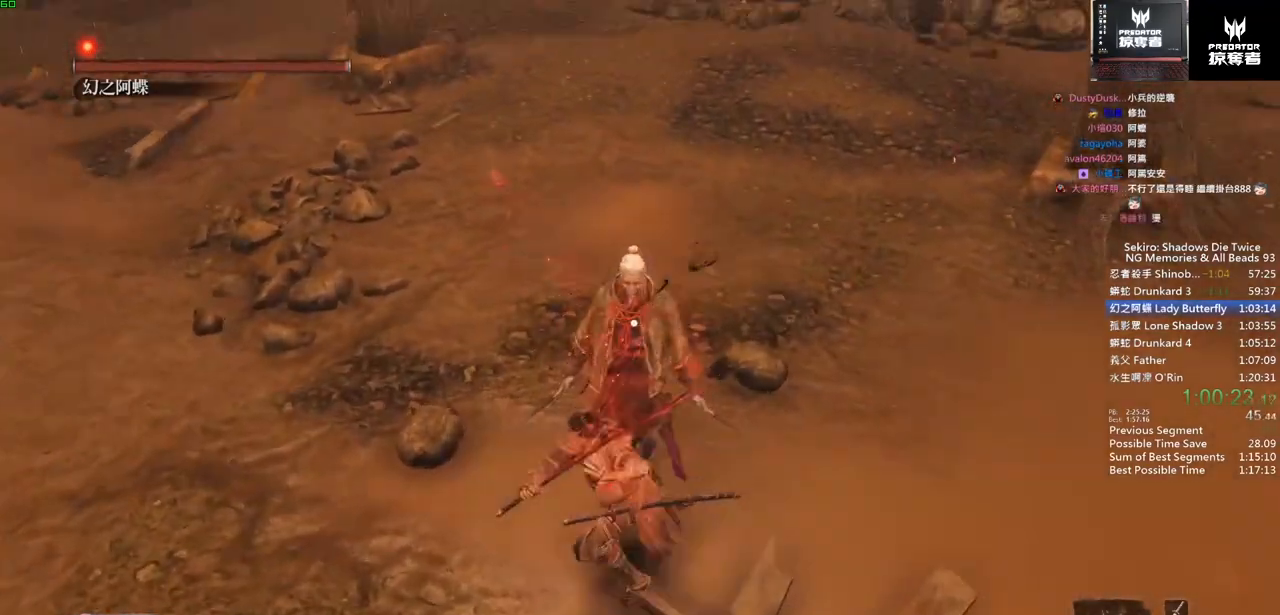
{"dt_ms": 500, "buttons": [], "left_stick": "up", "right_stick": "center", "events": []}
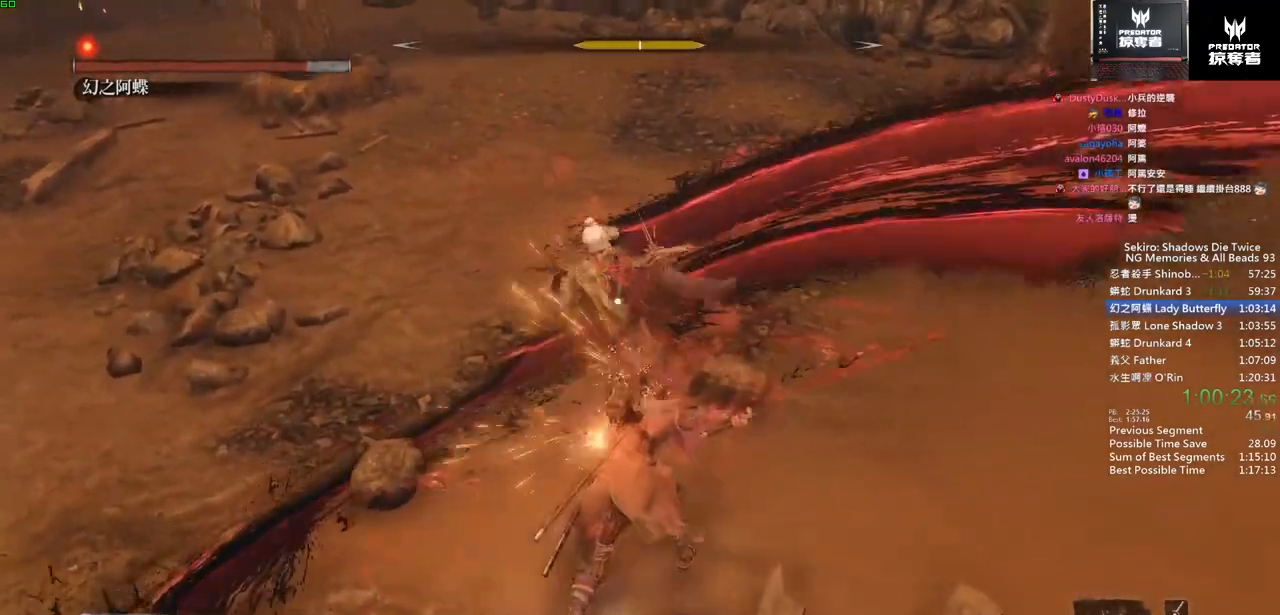
{"dt_ms": 500, "buttons": [], "left_stick": "up", "right_stick": "center", "events": []}
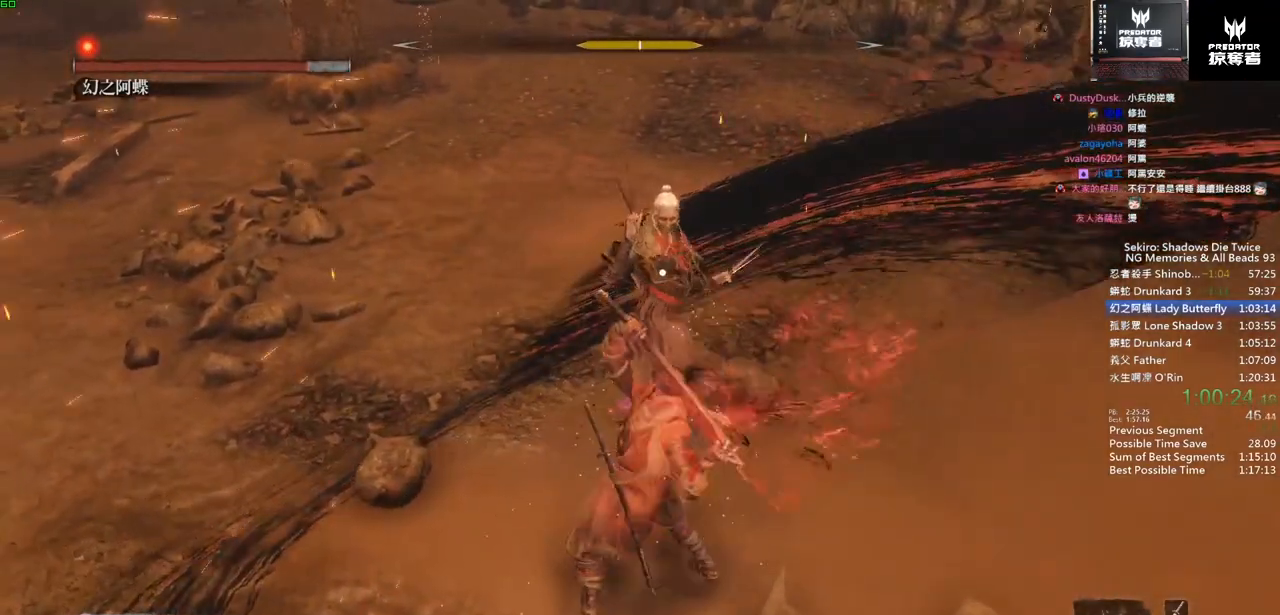
{"dt_ms": 500, "buttons": [], "left_stick": "up", "right_stick": "center", "events": []}
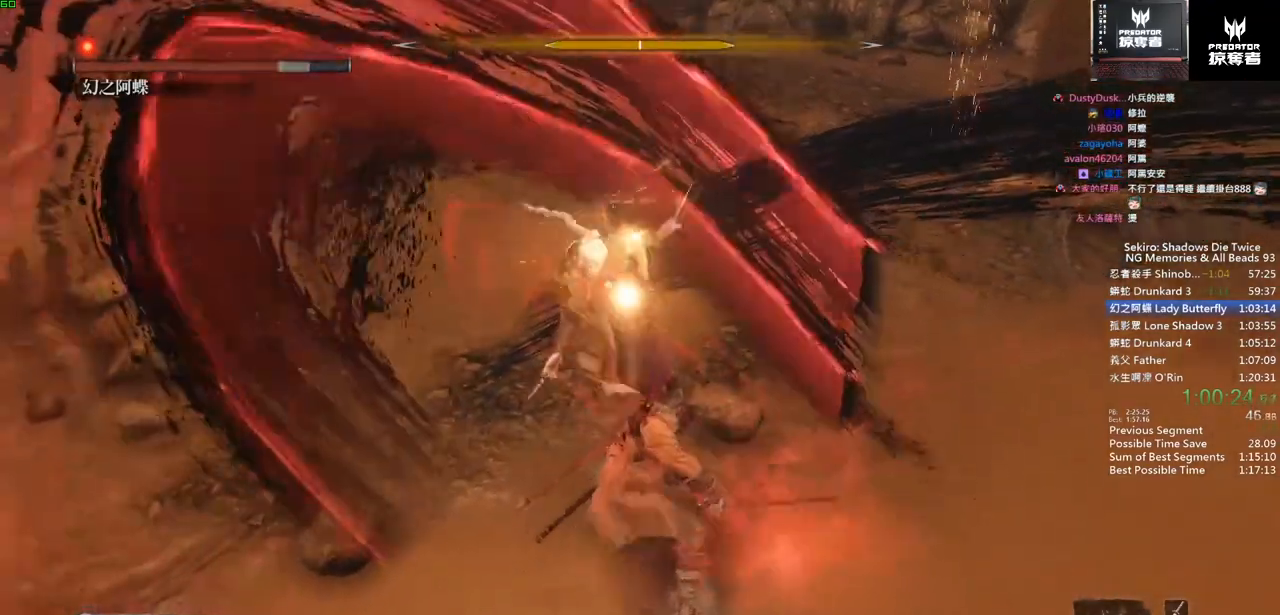
{"dt_ms": 500, "buttons": [], "left_stick": "up", "right_stick": "center", "events": []}
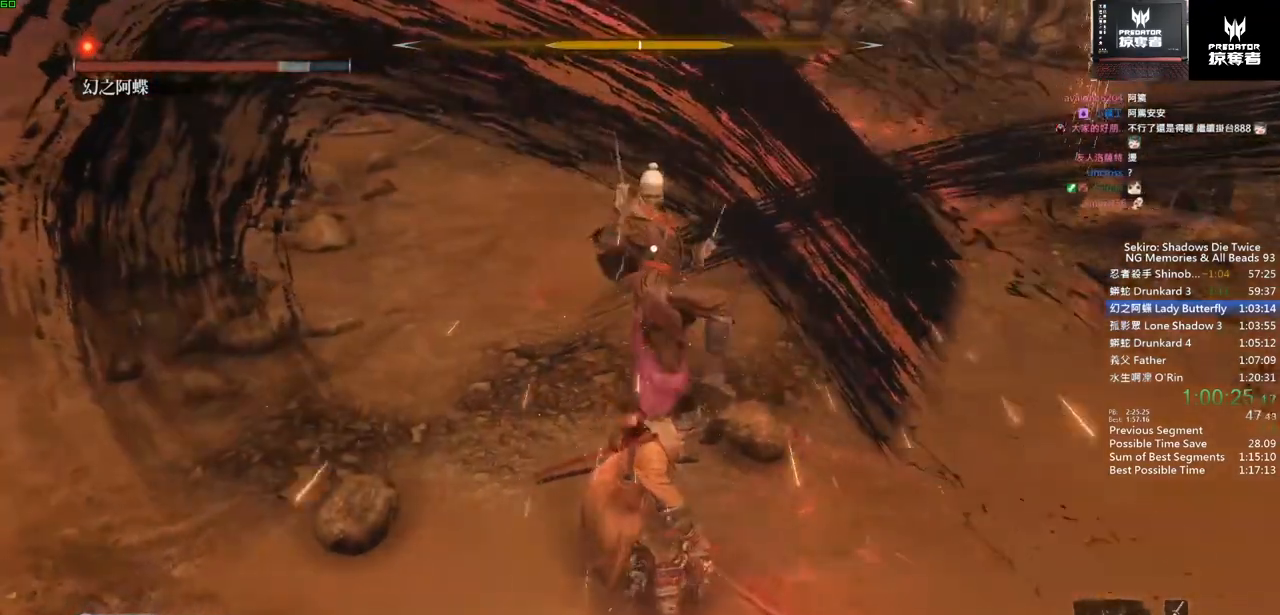
{"dt_ms": 500, "buttons": [], "left_stick": "up", "right_stick": "center", "events": []}